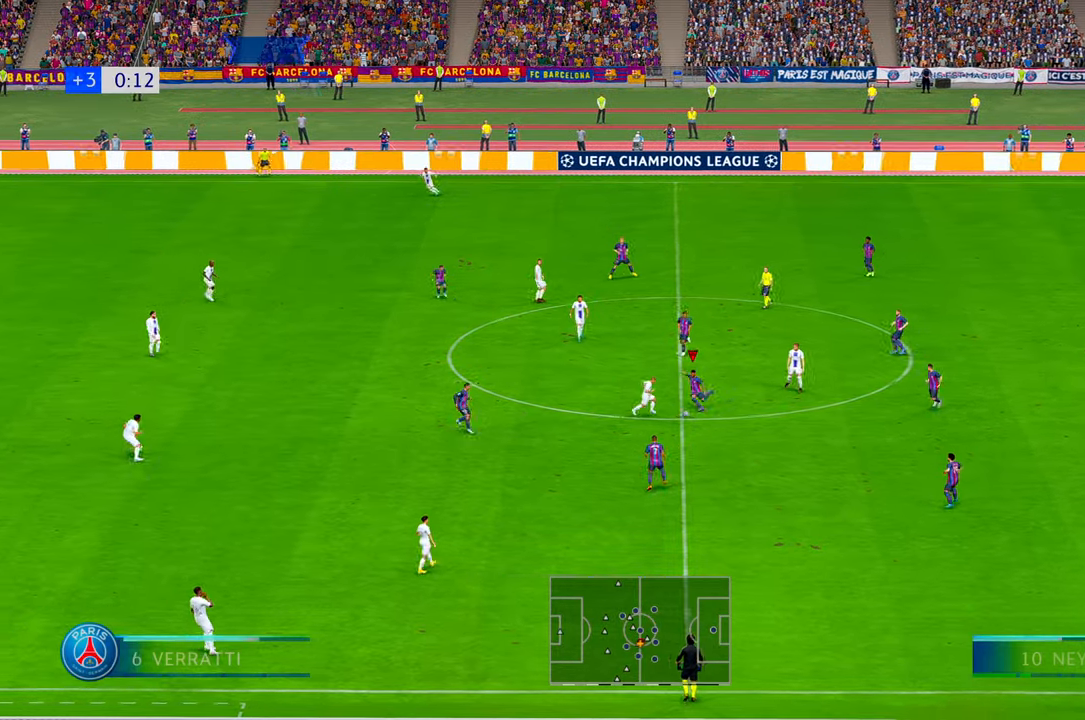
Gameplay with a controller (Xbox layout); each line is a JSON object with the inputs held at the frame after it (dt_ms = milliseconds from this image to that frame). "events" lists button and stick changes between this image and that frame as [ms after this image, input, new state], when the widget could be followed in between. Not read: DPAD_DOWN L3 R2 R3 SELECT.
{"dt_ms": 500, "buttons": [], "left_stick": "down", "right_stick": "center", "events": []}
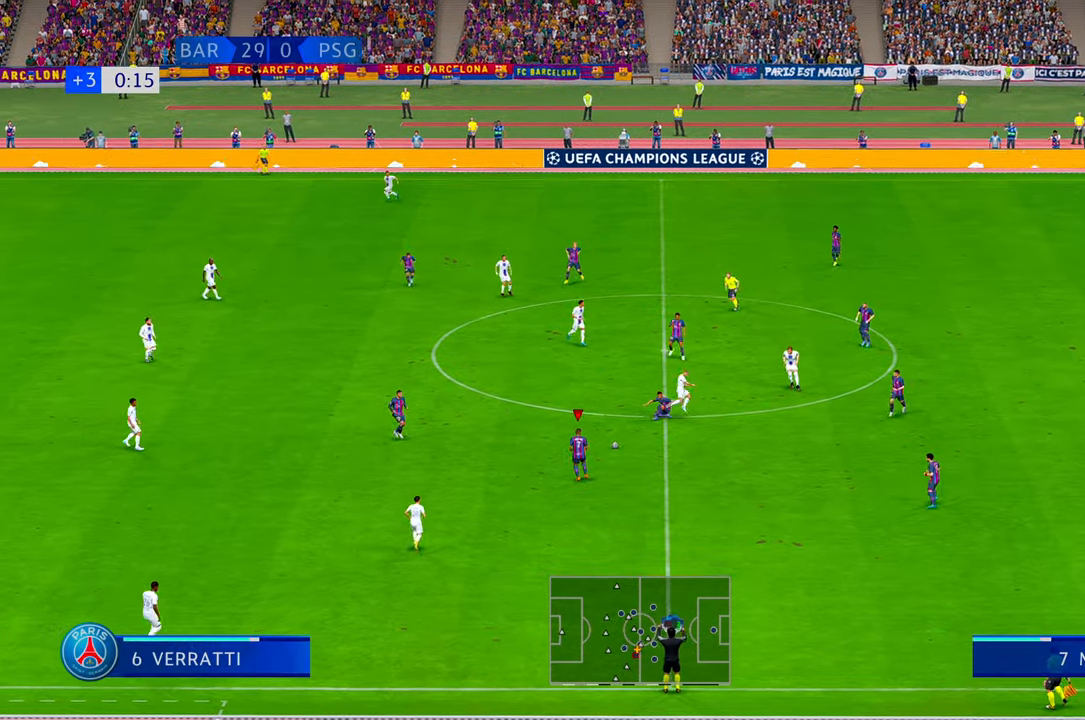
{"dt_ms": 500, "buttons": [], "left_stick": "left", "right_stick": "center", "events": [[183, "left_stick", "left"]]}
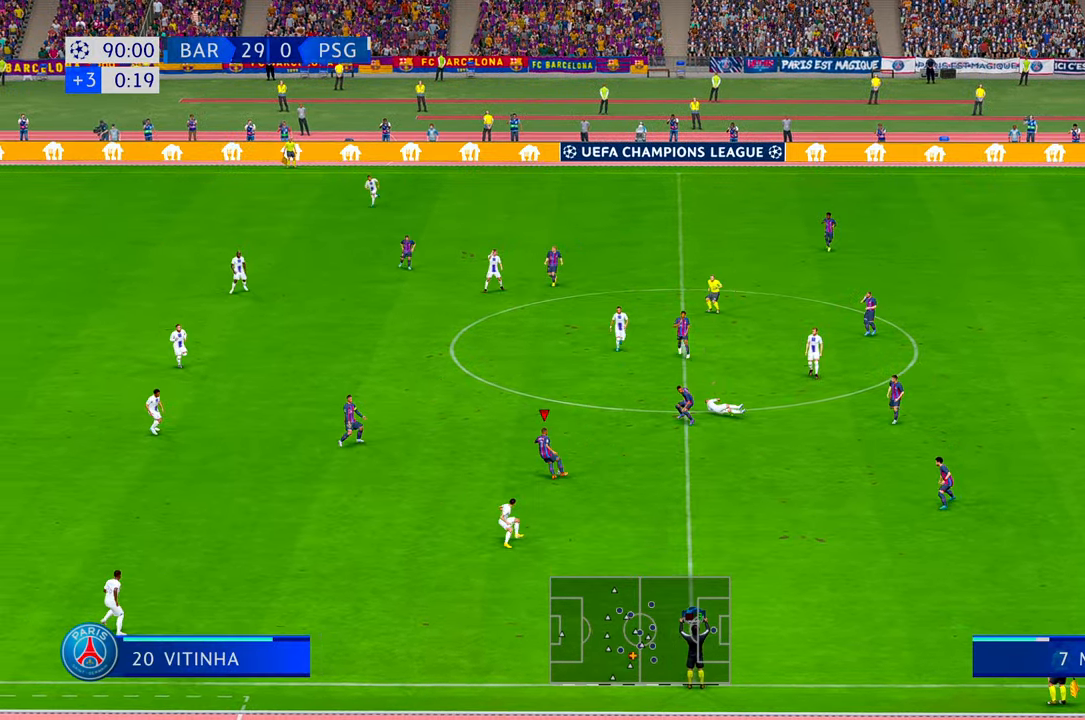
{"dt_ms": 500, "buttons": [], "left_stick": "down-left", "right_stick": "center", "events": [[350, "left_stick", "down-left"]]}
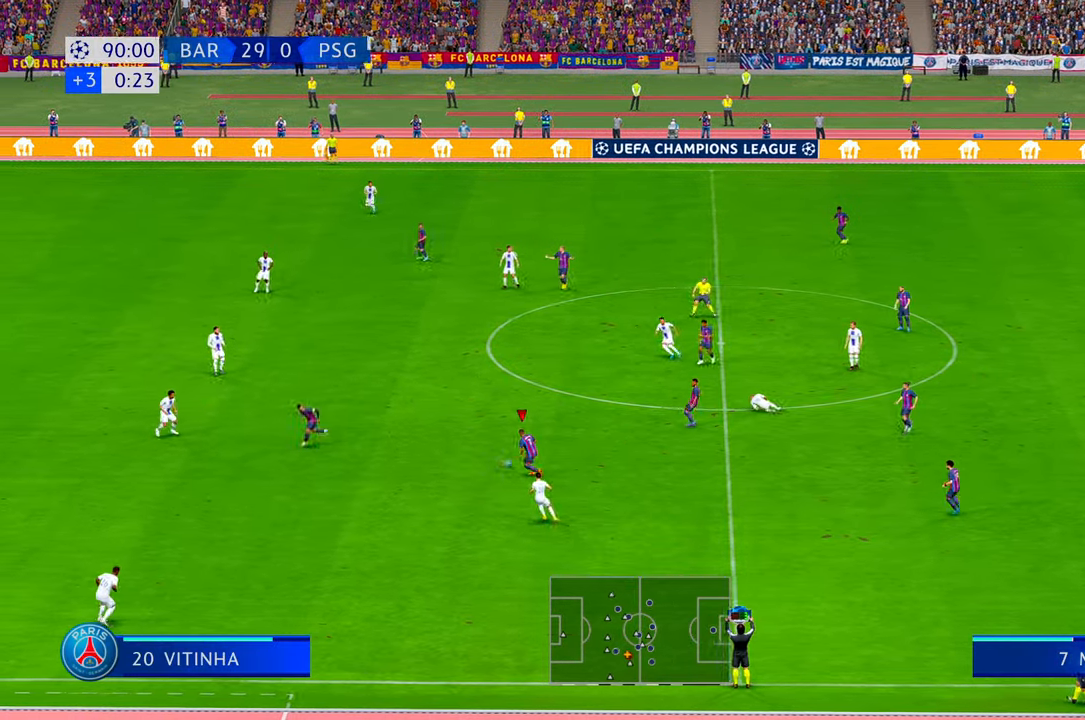
{"dt_ms": 500, "buttons": [], "left_stick": "left", "right_stick": "center", "events": [[450, "left_stick", "left"]]}
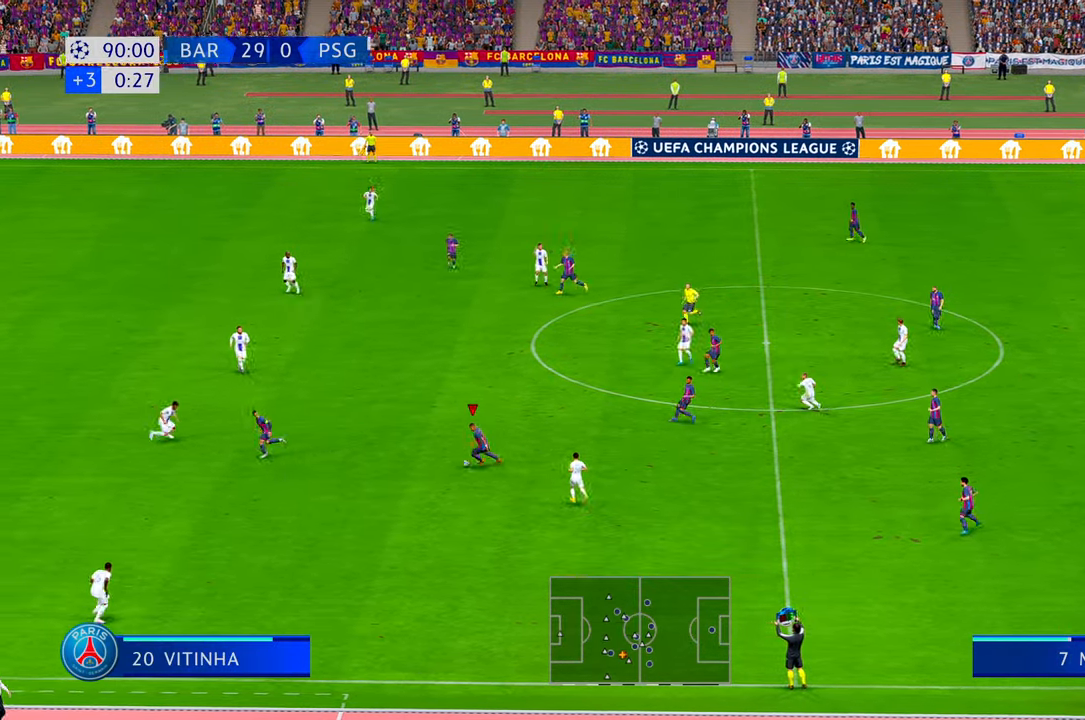
{"dt_ms": 500, "buttons": [], "left_stick": "left", "right_stick": "center"}
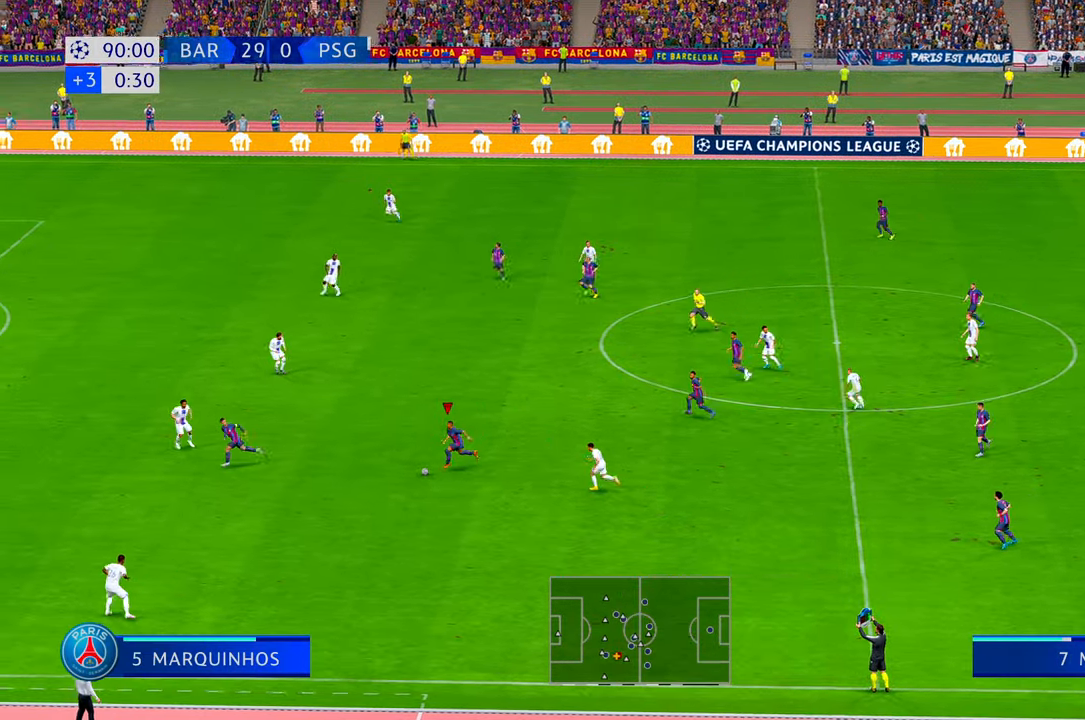
{"dt_ms": 500, "buttons": [], "left_stick": "left", "right_stick": "center"}
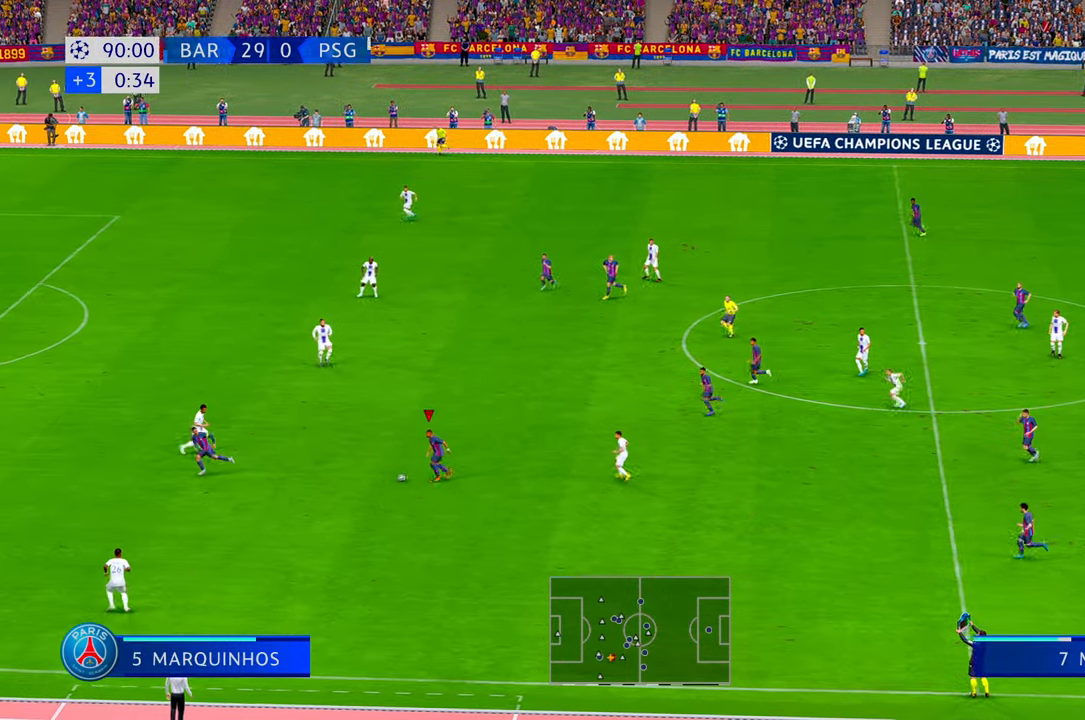
{"dt_ms": 1000, "buttons": [], "left_stick": "up", "right_stick": "center"}
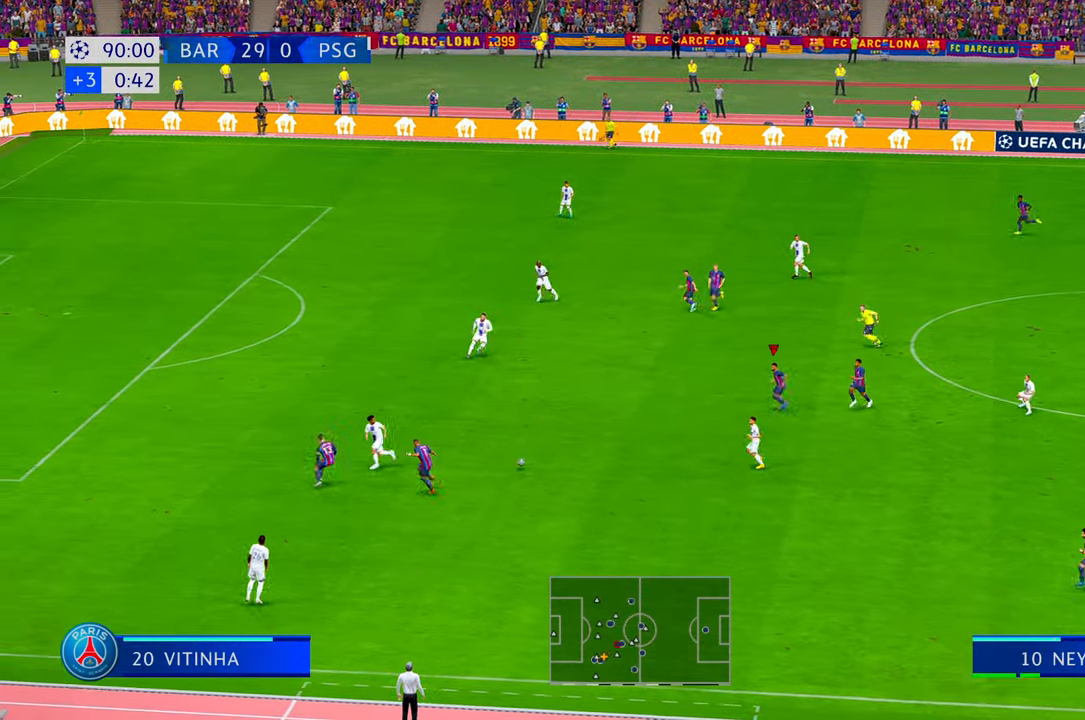
{"dt_ms": 1000, "buttons": [], "left_stick": "left", "right_stick": "center"}